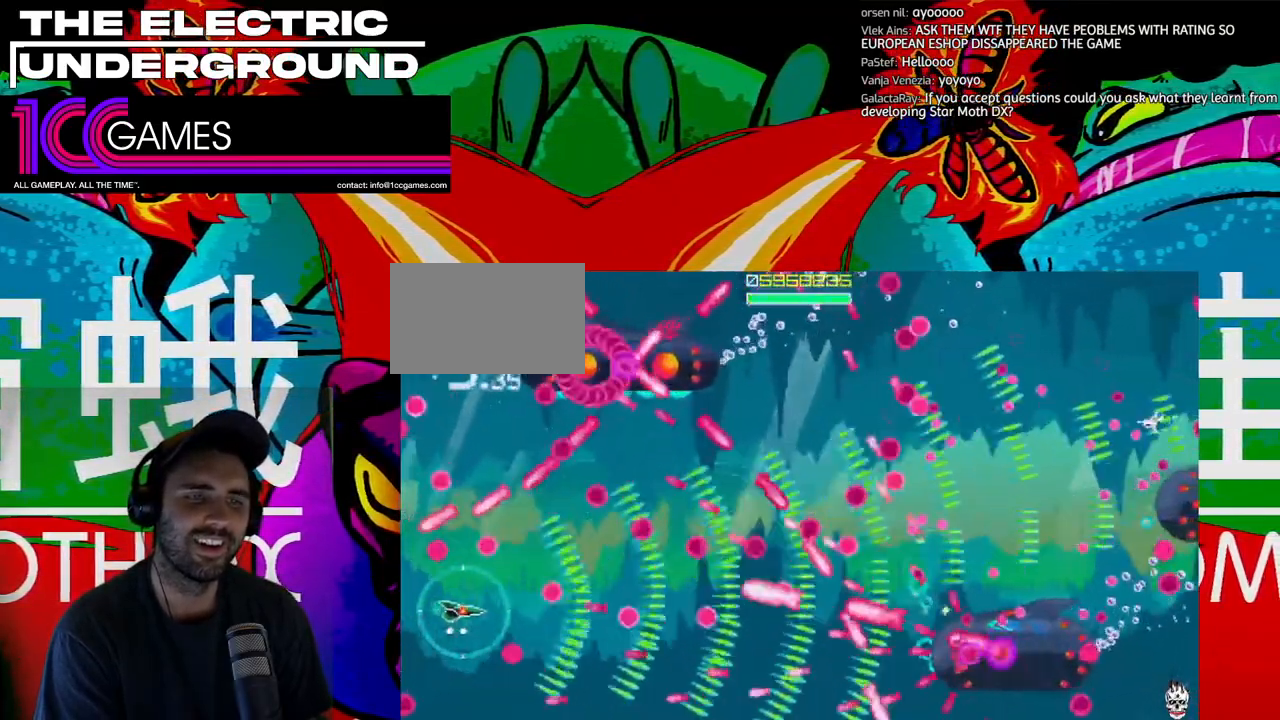
Gameplay with a controller (arcade stick); each line is a JSON object with the inputs held at the frame after it (dt_ms = milliseconds from this image to that frame). "events" lists button and stick changes between this image and that frame as [ms after this image, input, new state], when the widget could be followed in between. Not read: L3 R3.
{"dt_ms": 500, "buttons": ["SQUARE", "TRIANGLE"], "left_stick": "down", "events": [[300, "SQUARE", "down"], [433, "left_stick", "left"], [500, "left_stick", "down"]]}
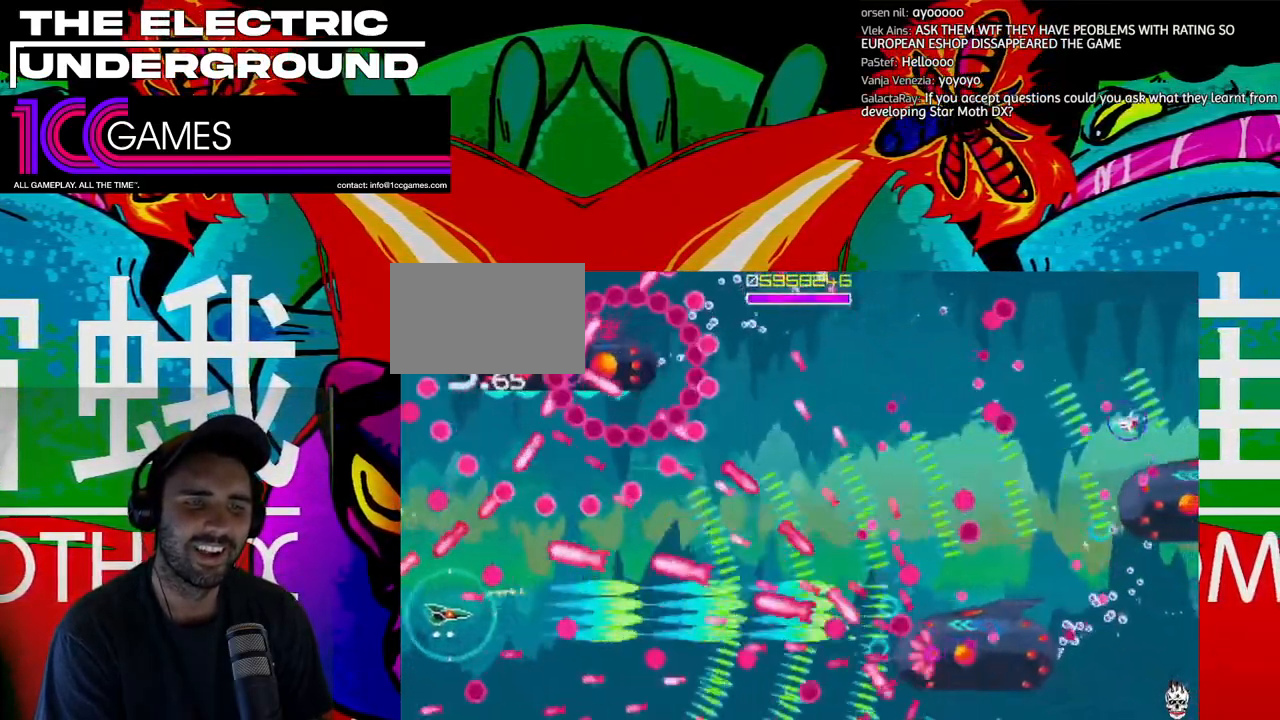
{"dt_ms": 500, "buttons": ["CROSS", "SQUARE", "TRIANGLE"], "left_stick": "right", "events": [[167, "CIRCLE", "down"], [167, "left_stick", "center"], [333, "CIRCLE", "up"], [433, "left_stick", "right"], [467, "CROSS", "down"]]}
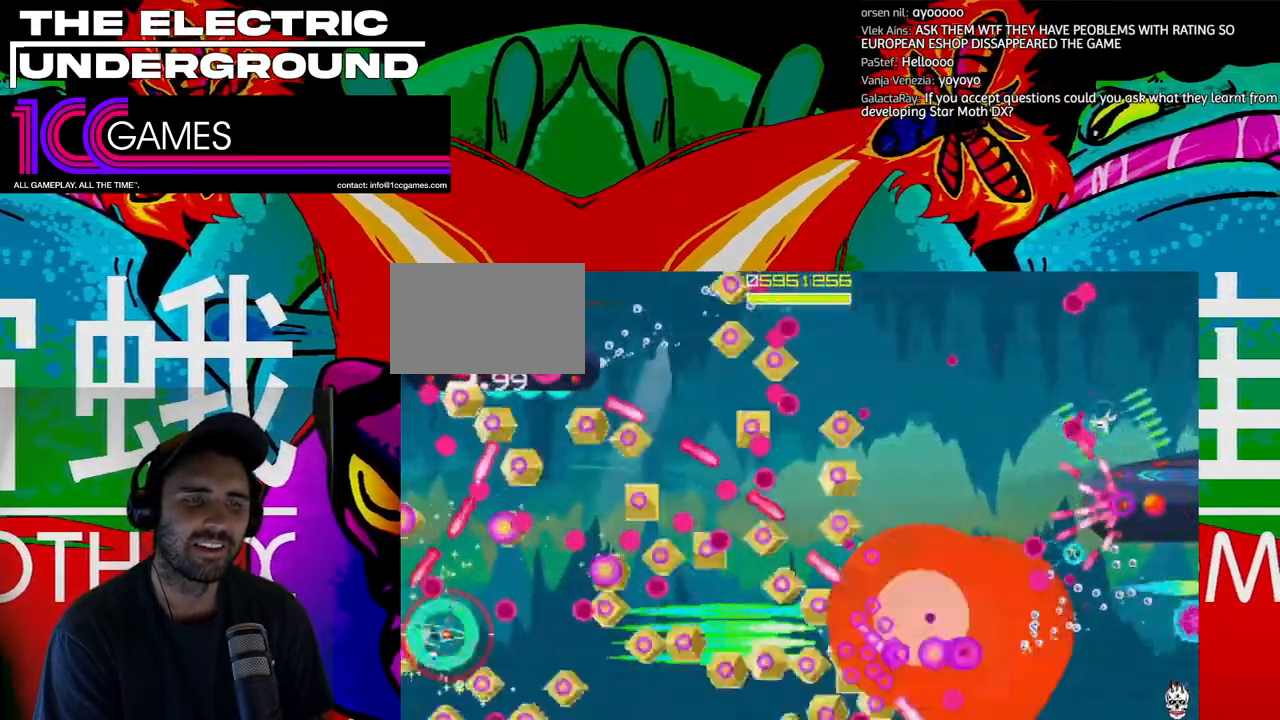
{"dt_ms": 500, "buttons": ["SQUARE", "TRIANGLE"], "left_stick": "up", "events": [[100, "left_stick", "center"], [133, "CROSS", "up"], [333, "left_stick", "up"]]}
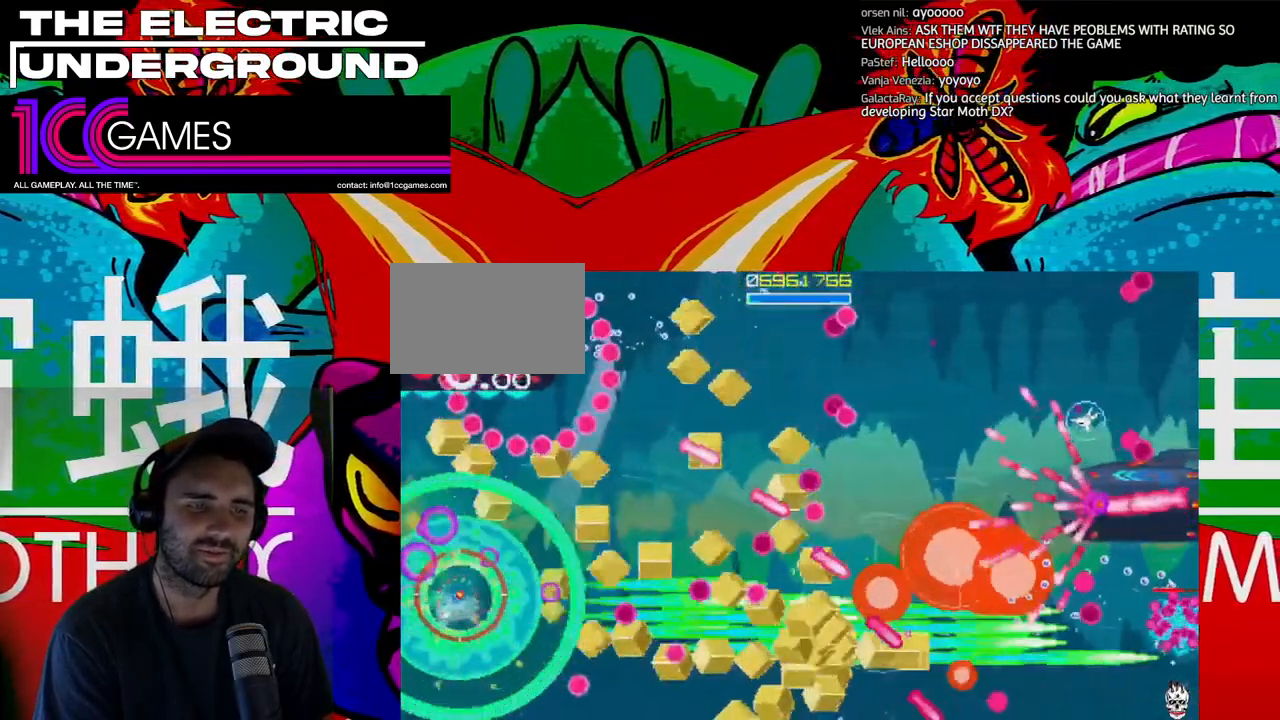
{"dt_ms": 500, "buttons": ["SQUARE", "TRIANGLE"], "left_stick": "up", "events": []}
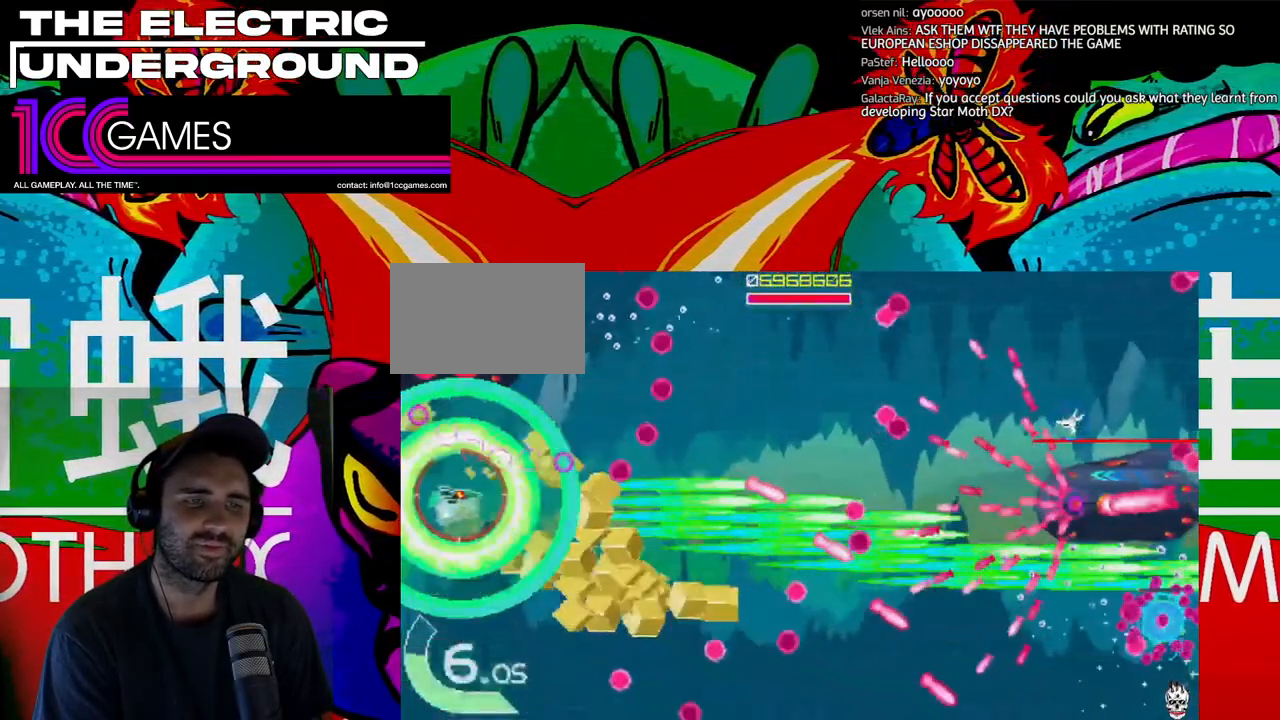
{"dt_ms": 500, "buttons": ["SQUARE", "TRIANGLE"], "left_stick": "left", "events": [[300, "left_stick", "left"], [400, "left_stick", "down"], [500, "left_stick", "left"]]}
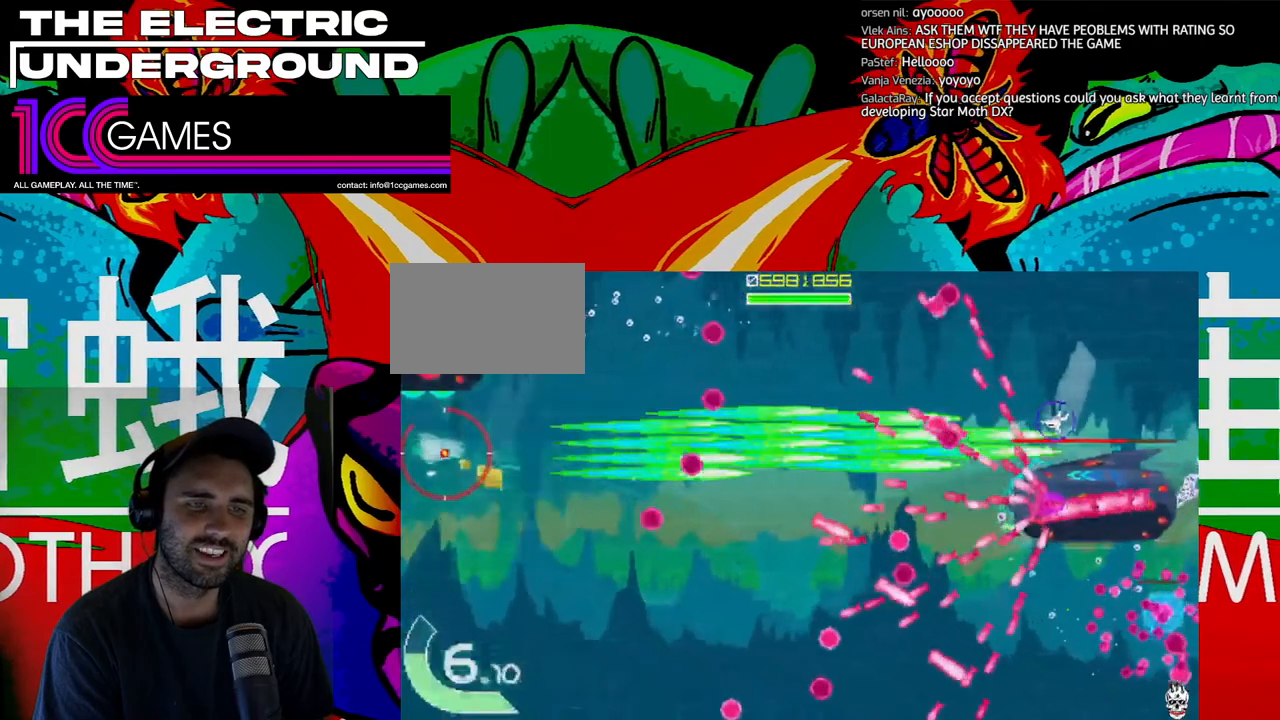
{"dt_ms": 1000, "buttons": ["SQUARE", "TRIANGLE"], "left_stick": "up"}
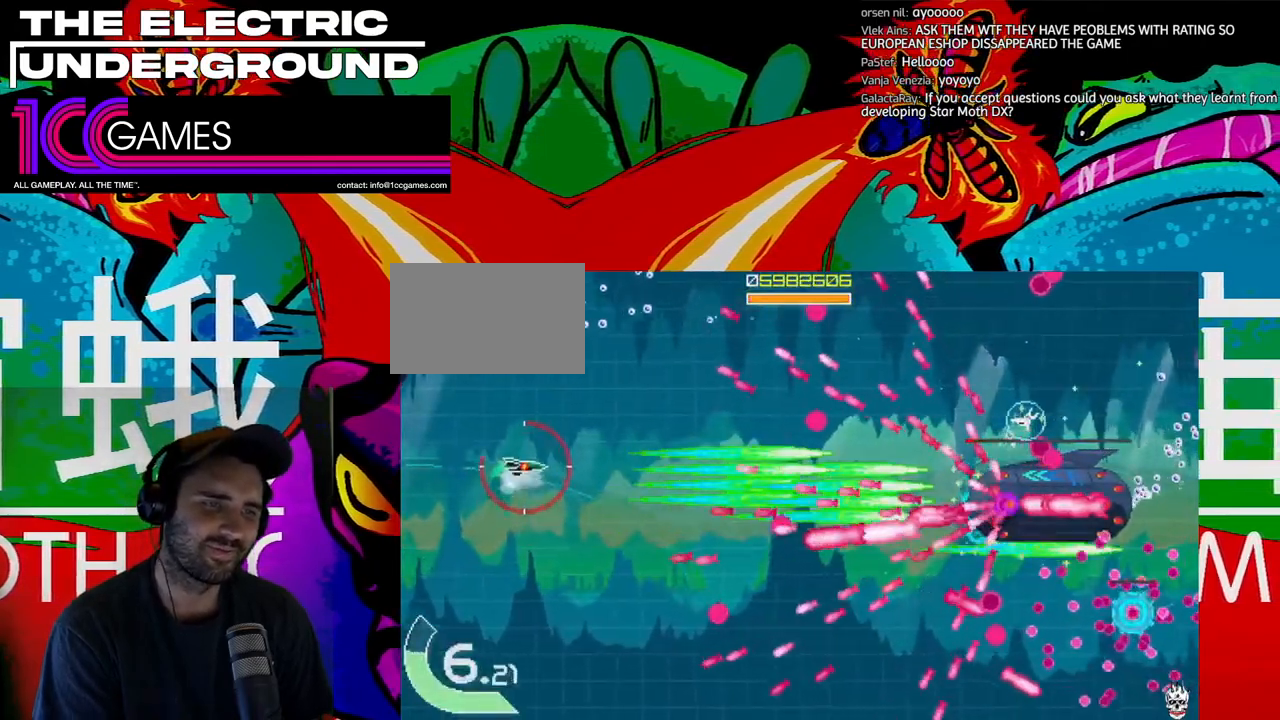
{"dt_ms": 1000, "buttons": ["SQUARE", "TRIANGLE"], "left_stick": "up"}
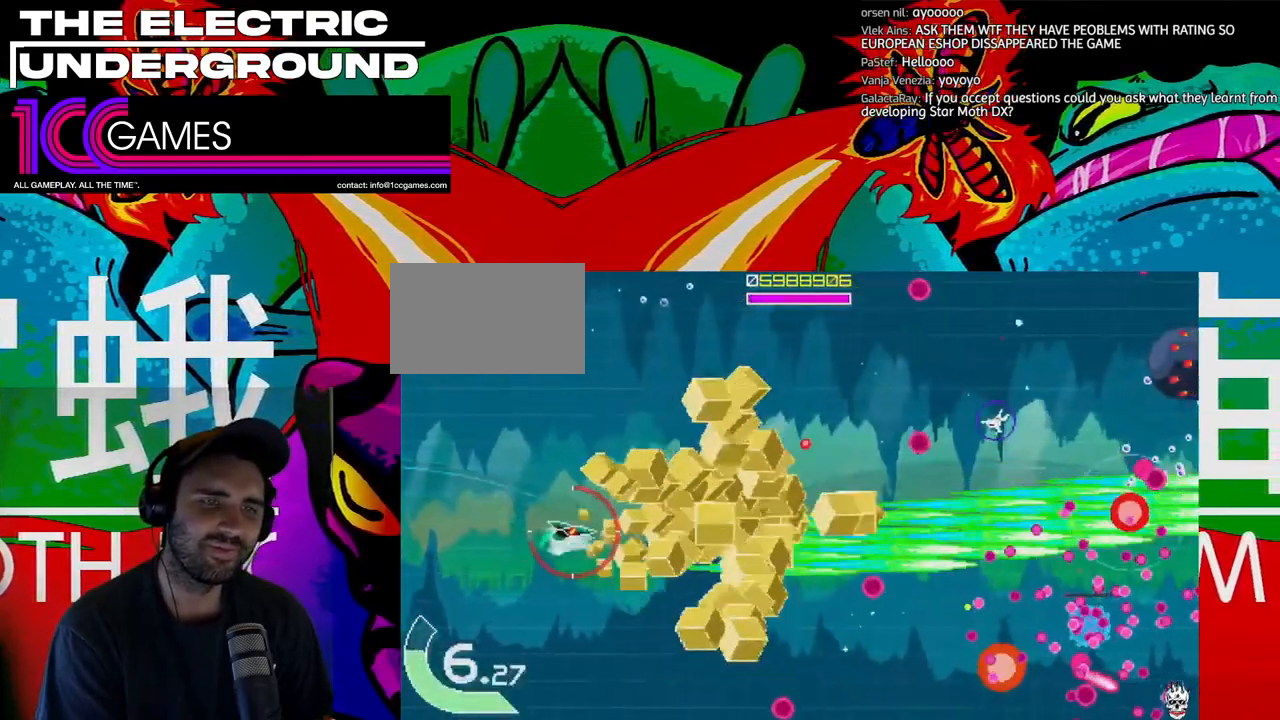
{"dt_ms": 500, "buttons": ["TRIANGLE"], "left_stick": "up-right", "events": [[100, "SQUARE", "up"], [200, "left_stick", "up-right"]]}
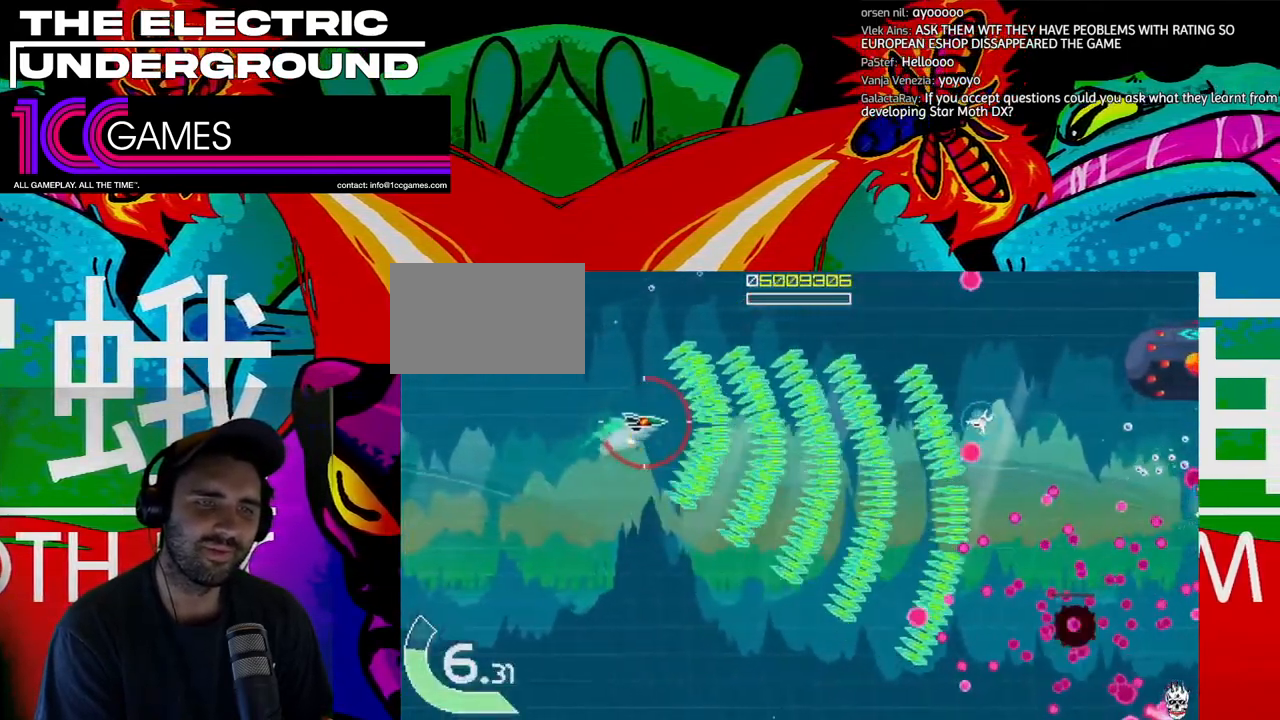
{"dt_ms": 500, "buttons": ["SQUARE", "TRIANGLE"], "left_stick": "up-right", "events": [[33, "SQUARE", "down"]]}
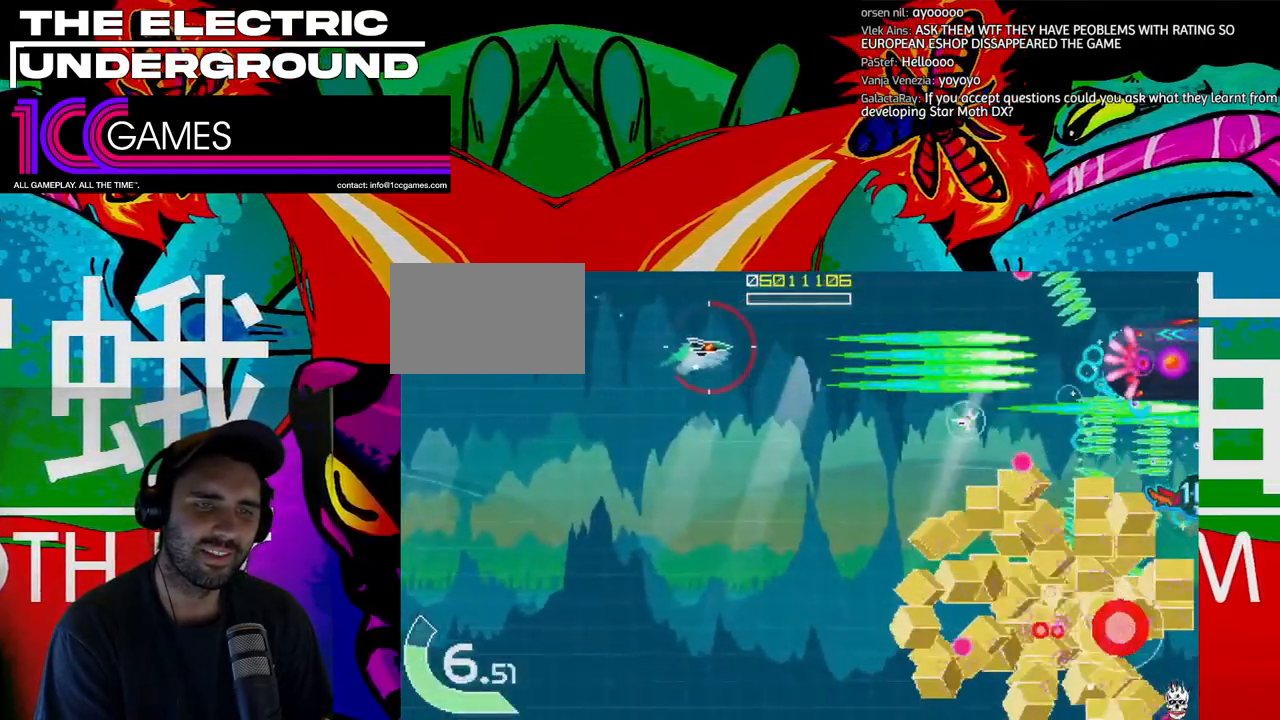
{"dt_ms": 500, "buttons": ["SQUARE", "TRIANGLE"], "left_stick": "center", "events": [[33, "left_stick", "center"], [167, "left_stick", "left"], [267, "left_stick", "center"], [367, "left_stick", "left"], [467, "left_stick", "center"]]}
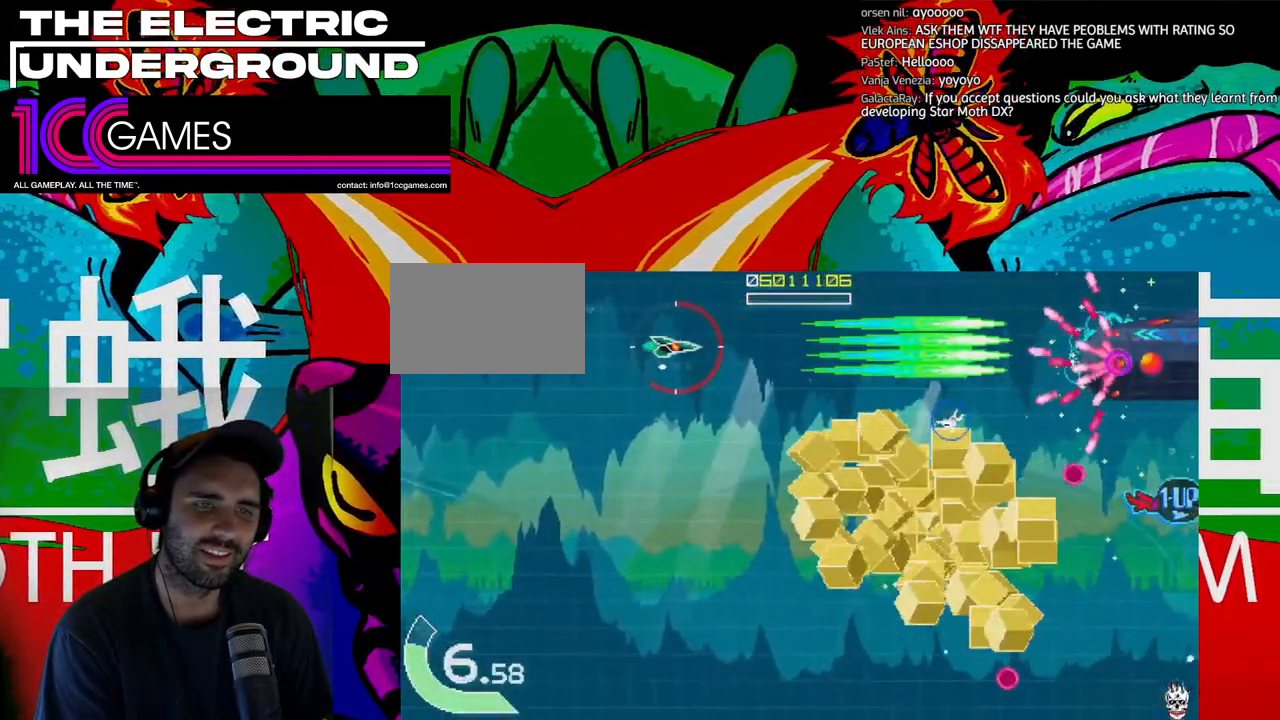
{"dt_ms": 500, "buttons": ["SQUARE", "TRIANGLE"], "left_stick": "center", "events": [[67, "left_stick", "left"], [200, "left_stick", "center"], [433, "left_stick", "left"], [500, "left_stick", "center"]]}
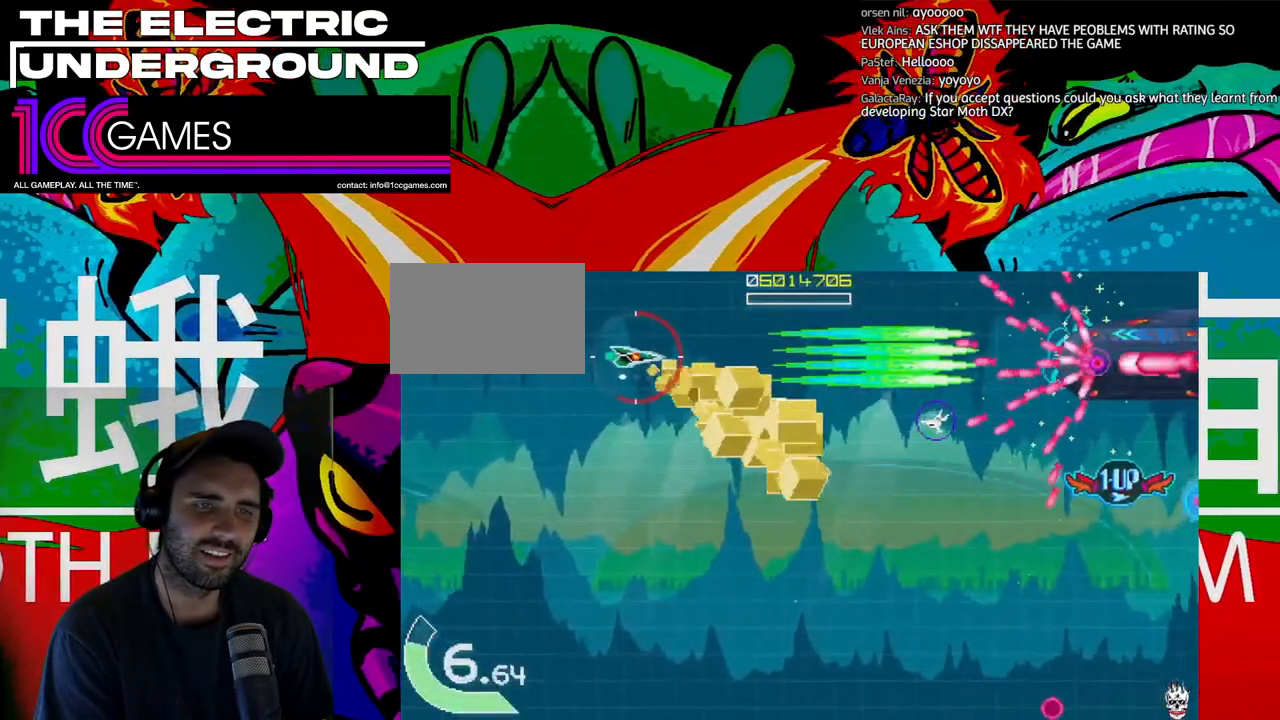
{"dt_ms": 500, "buttons": ["SQUARE", "TRIANGLE"], "left_stick": "left", "events": [[233, "left_stick", "down"], [300, "left_stick", "left"], [367, "left_stick", "center"], [500, "left_stick", "left"]]}
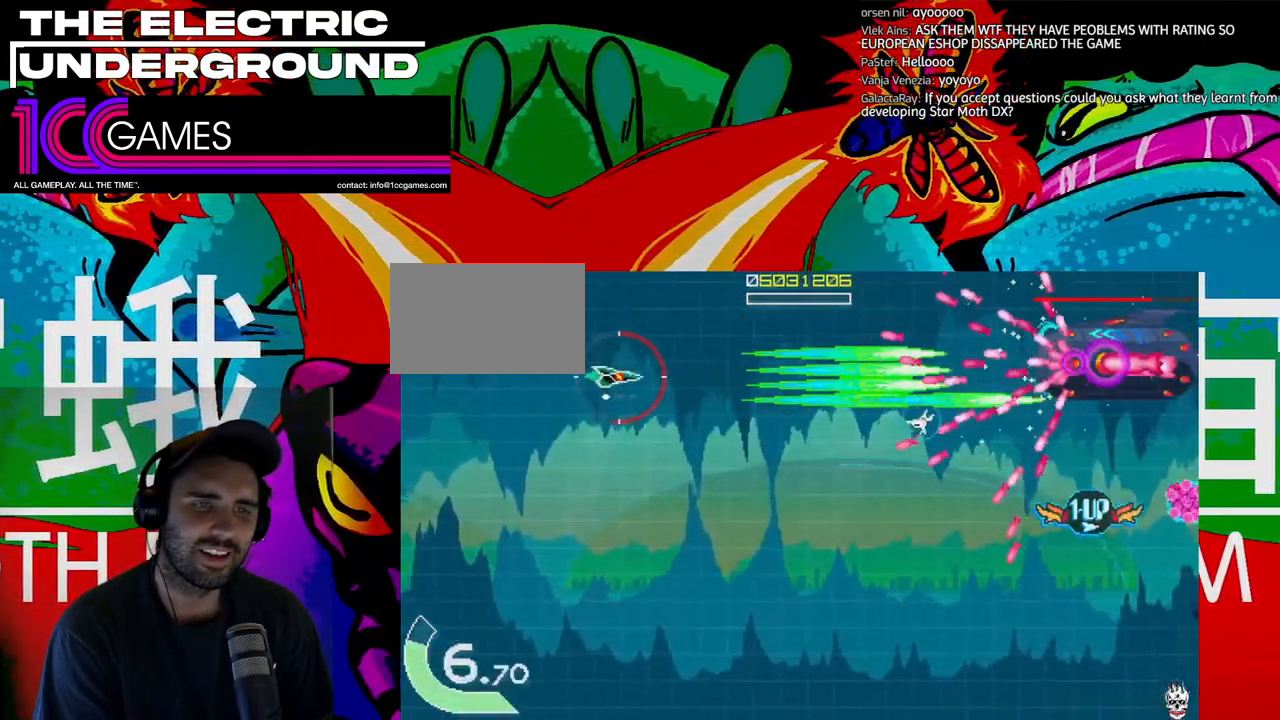
{"dt_ms": 500, "buttons": ["SQUARE", "TRIANGLE"], "left_stick": "center"}
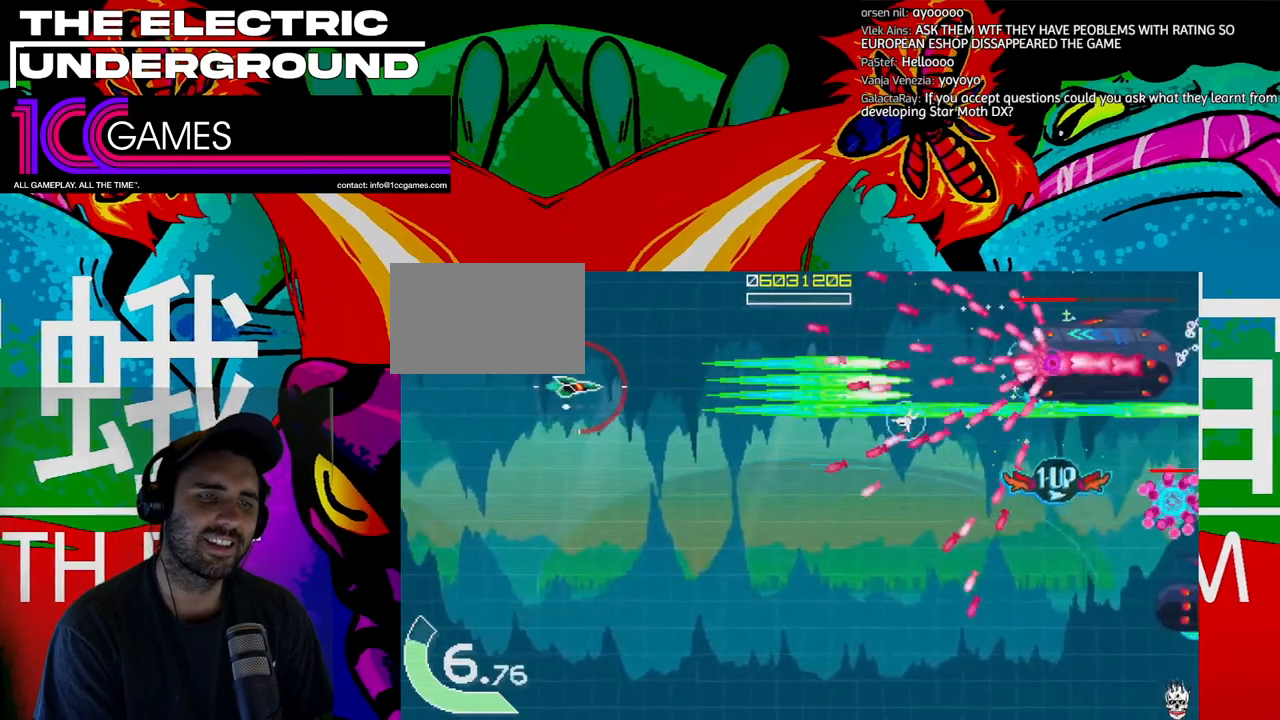
{"dt_ms": 500, "buttons": ["SQUARE", "TRIANGLE"], "left_stick": "center"}
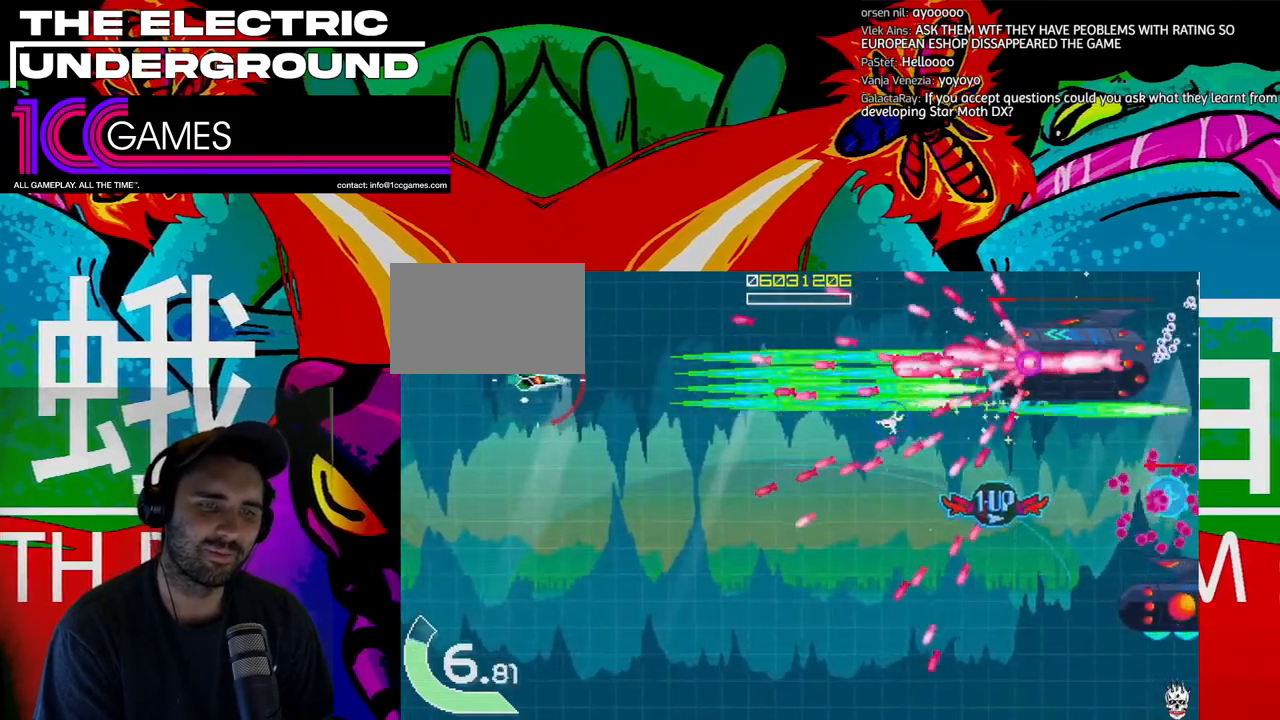
{"dt_ms": 500, "buttons": ["SQUARE", "TRIANGLE"], "left_stick": "down", "events": [[100, "left_stick", "left"], [200, "left_stick", "down"]]}
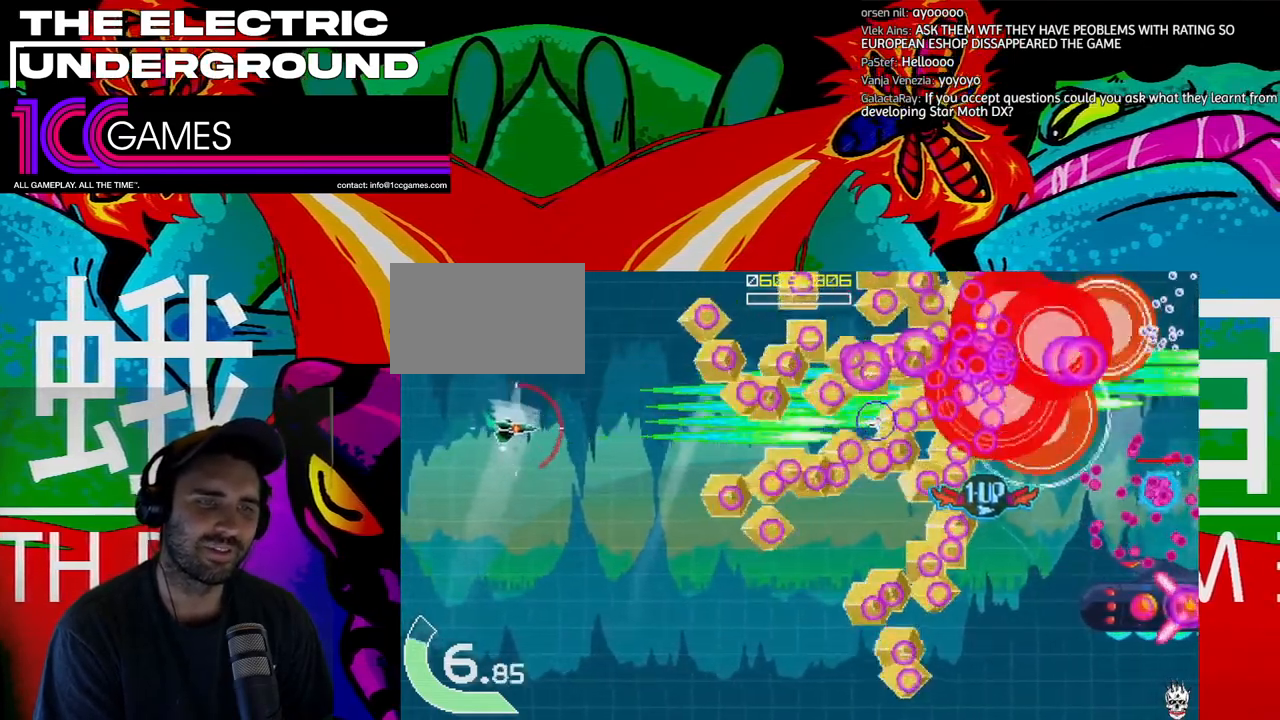
{"dt_ms": 500, "buttons": ["TRIANGLE"], "left_stick": "down-right", "events": [[133, "SQUARE", "up"], [267, "left_stick", "down-right"]]}
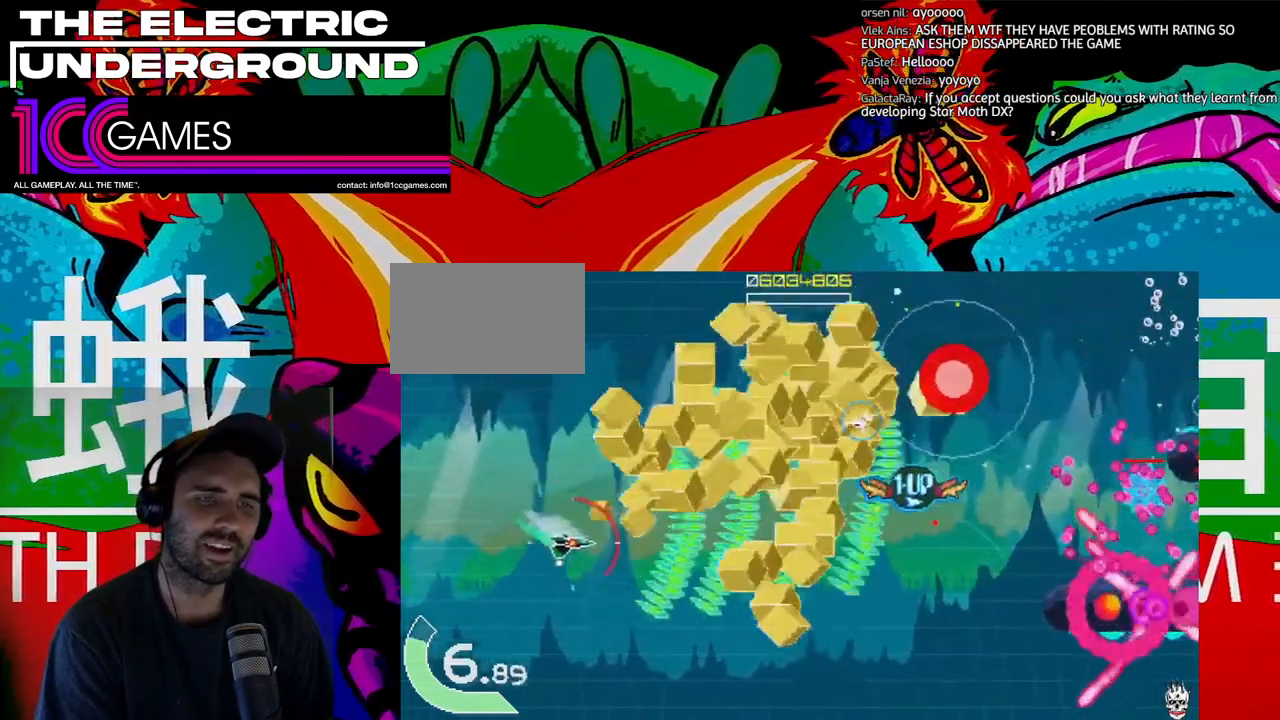
{"dt_ms": 500, "buttons": ["SQUARE", "TRIANGLE"], "left_stick": "right", "events": [[33, "SQUARE", "down"], [267, "left_stick", "right"]]}
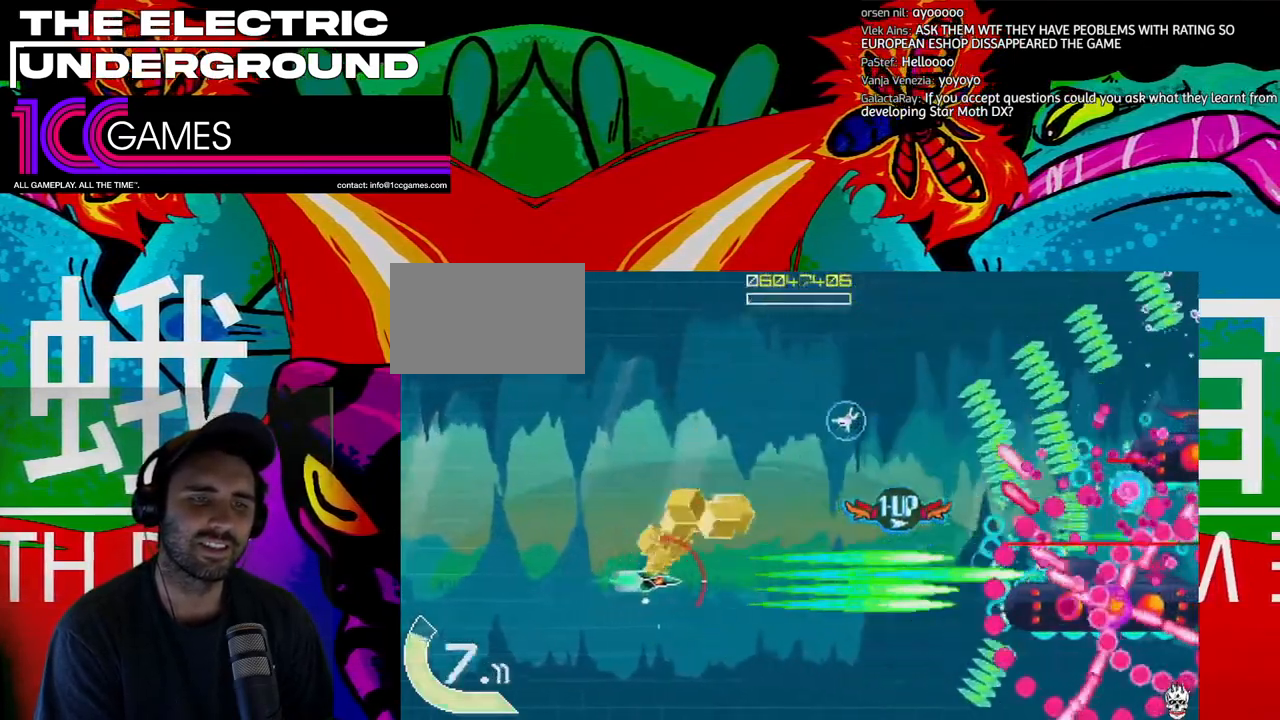
{"dt_ms": 500, "buttons": ["SQUARE", "TRIANGLE"], "left_stick": "left", "events": [[133, "left_stick", "center"], [333, "left_stick", "left"], [433, "left_stick", "center"], [500, "left_stick", "left"]]}
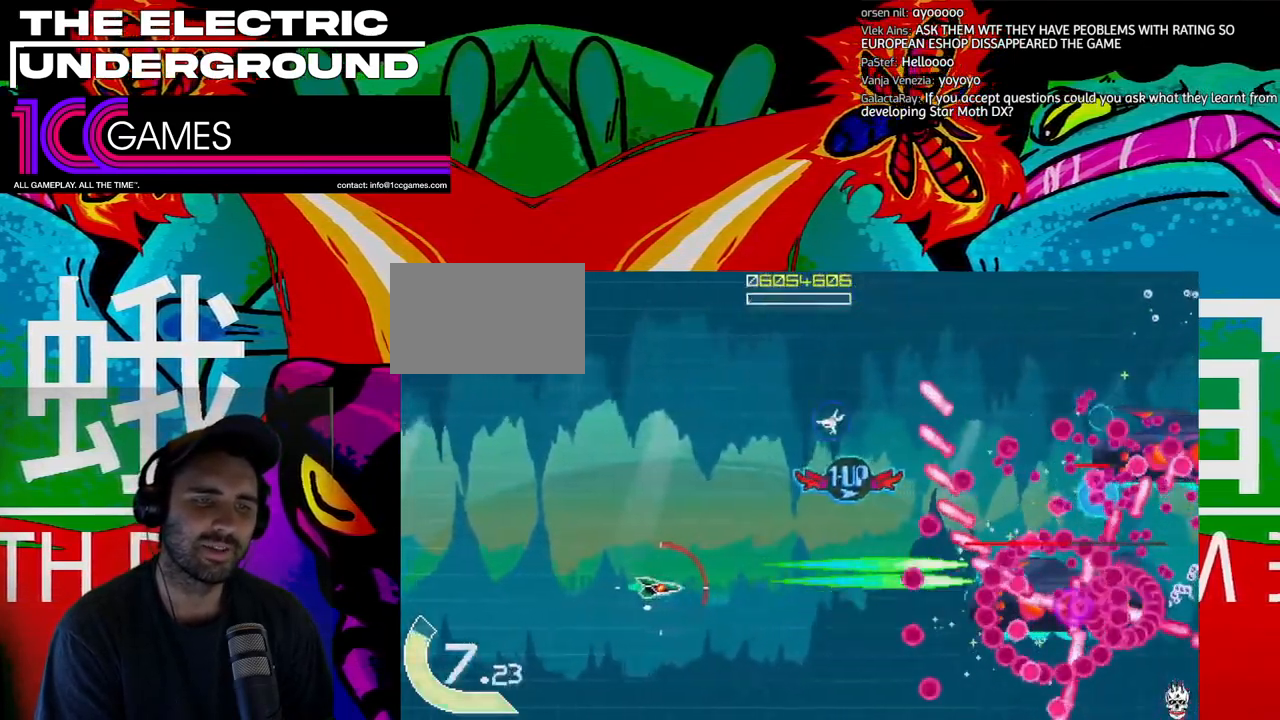
{"dt_ms": 500, "buttons": ["SQUARE", "TRIANGLE"], "left_stick": "center", "events": [[100, "left_stick", "center"], [200, "left_stick", "left"], [300, "left_stick", "center"], [367, "left_stick", "left"], [467, "left_stick", "center"]]}
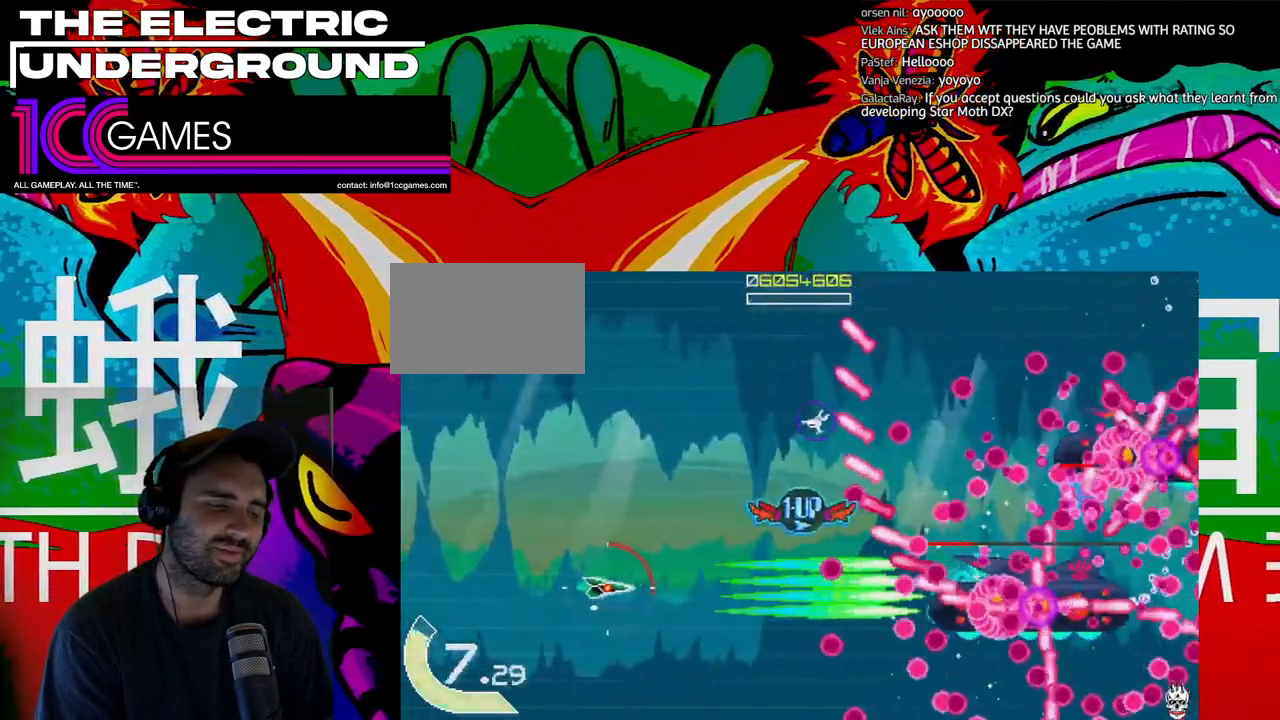
{"dt_ms": 500, "buttons": ["SQUARE", "TRIANGLE"], "left_stick": "center", "events": [[67, "left_stick", "left"], [133, "left_stick", "center"], [233, "left_stick", "left"], [333, "left_stick", "center"]]}
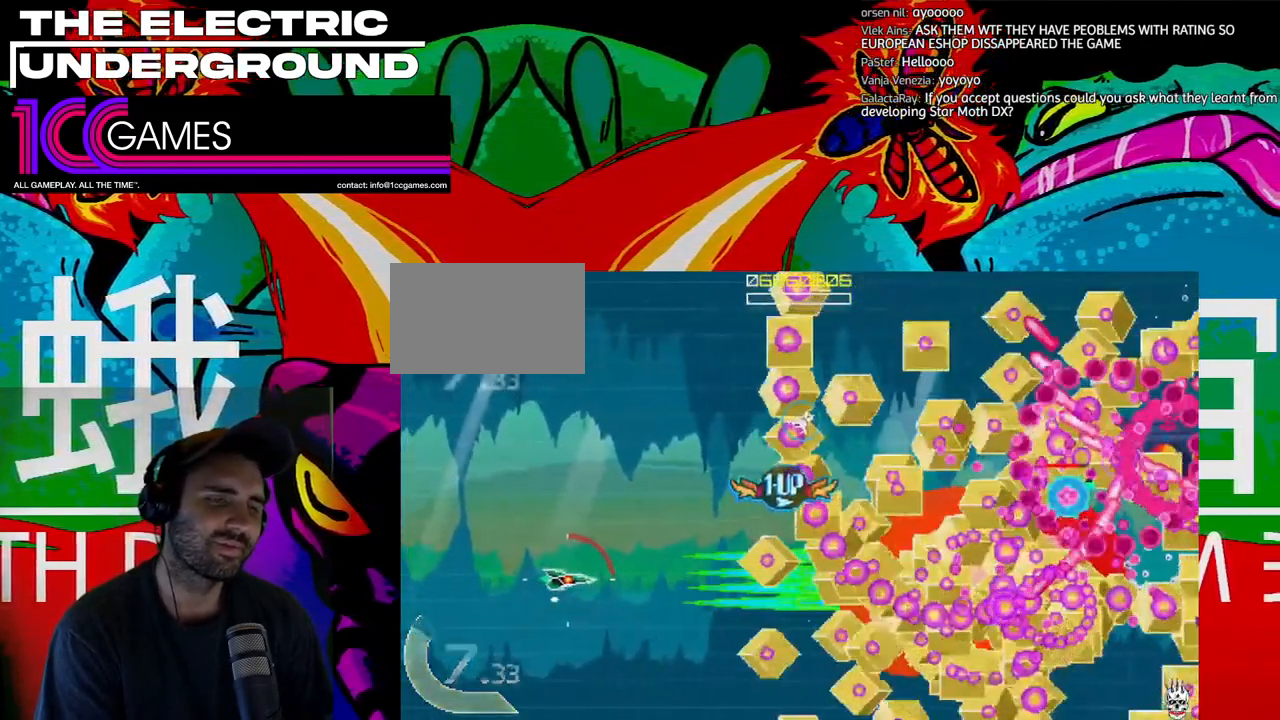
{"dt_ms": 500, "buttons": ["TRIANGLE"], "left_stick": "up-right", "events": [[100, "left_stick", "left"], [233, "left_stick", "up"], [333, "SQUARE", "up"], [367, "left_stick", "up-right"]]}
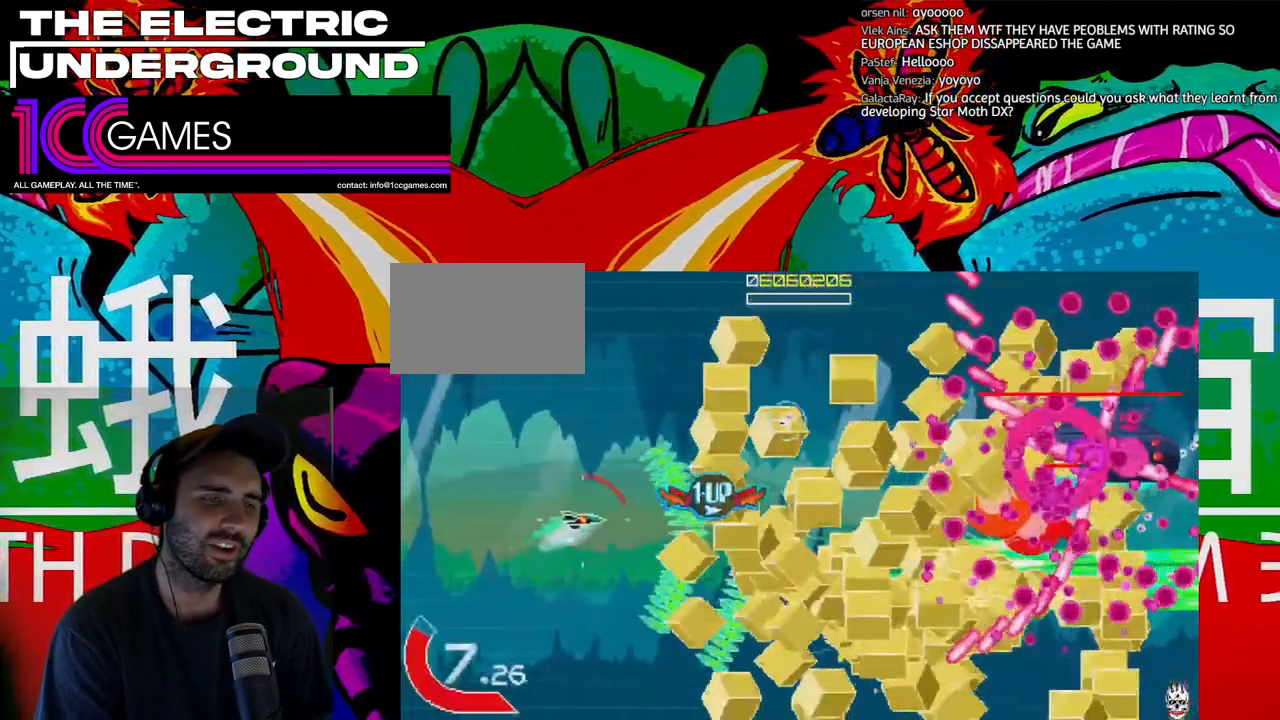
{"dt_ms": 500, "buttons": ["SQUARE", "TRIANGLE"], "left_stick": "right", "events": [[100, "left_stick", "right"], [333, "left_stick", "up"], [467, "left_stick", "right"], [500, "SQUARE", "down"]]}
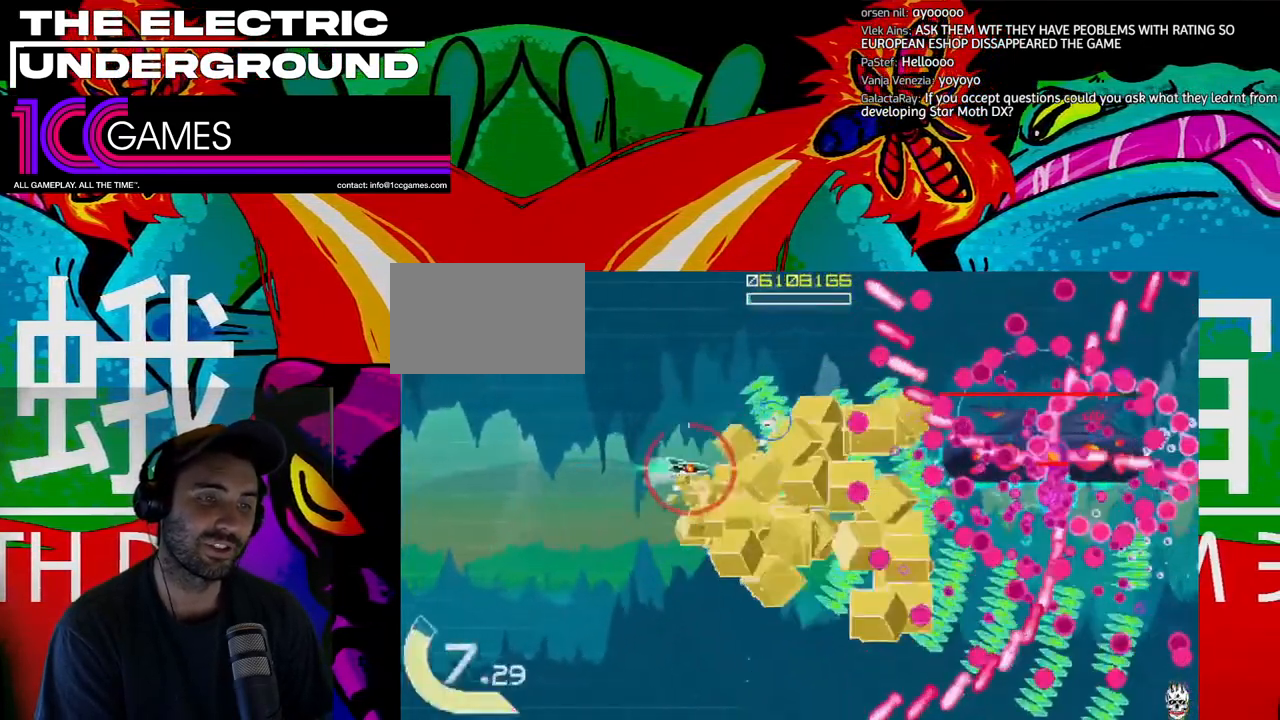
{"dt_ms": 500, "buttons": ["SQUARE", "TRIANGLE"], "left_stick": "up", "events": [[33, "left_stick", "up-right"], [233, "left_stick", "up-left"], [300, "left_stick", "left"], [467, "left_stick", "up"]]}
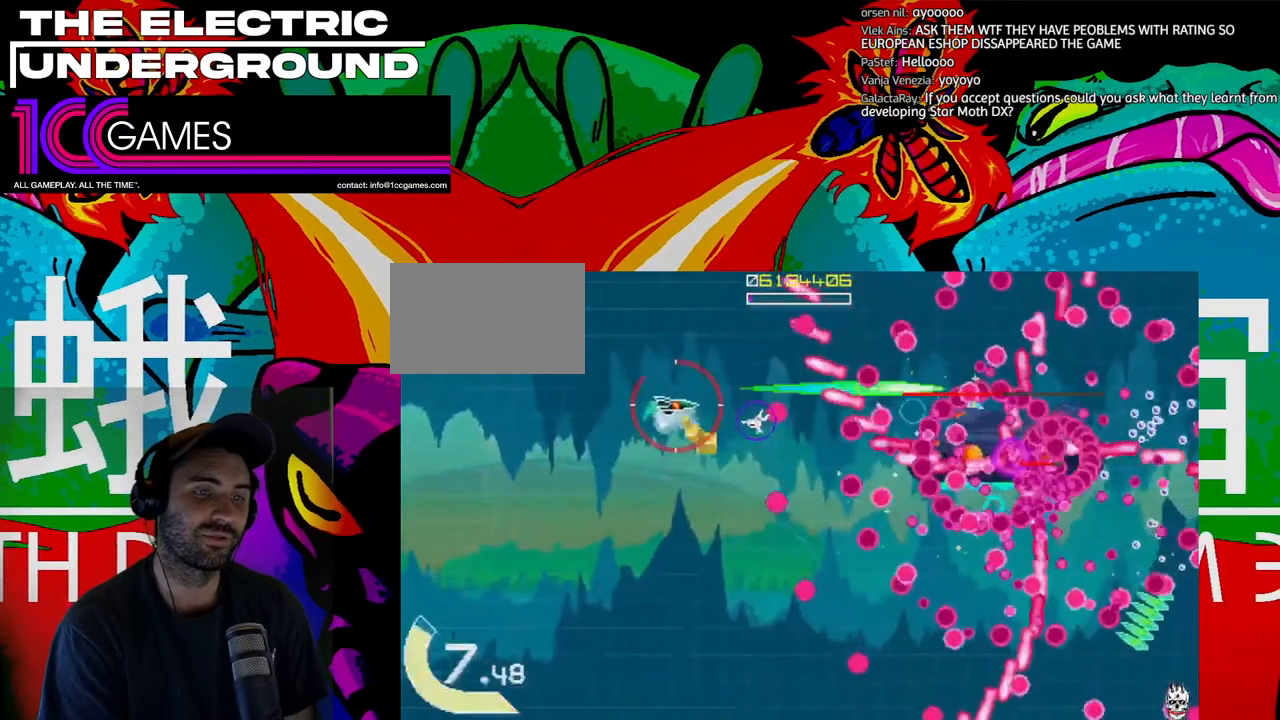
{"dt_ms": 500, "buttons": ["SQUARE", "TRIANGLE"], "left_stick": "left", "events": [[67, "left_stick", "left"], [167, "left_stick", "down-left"], [300, "left_stick", "left"]]}
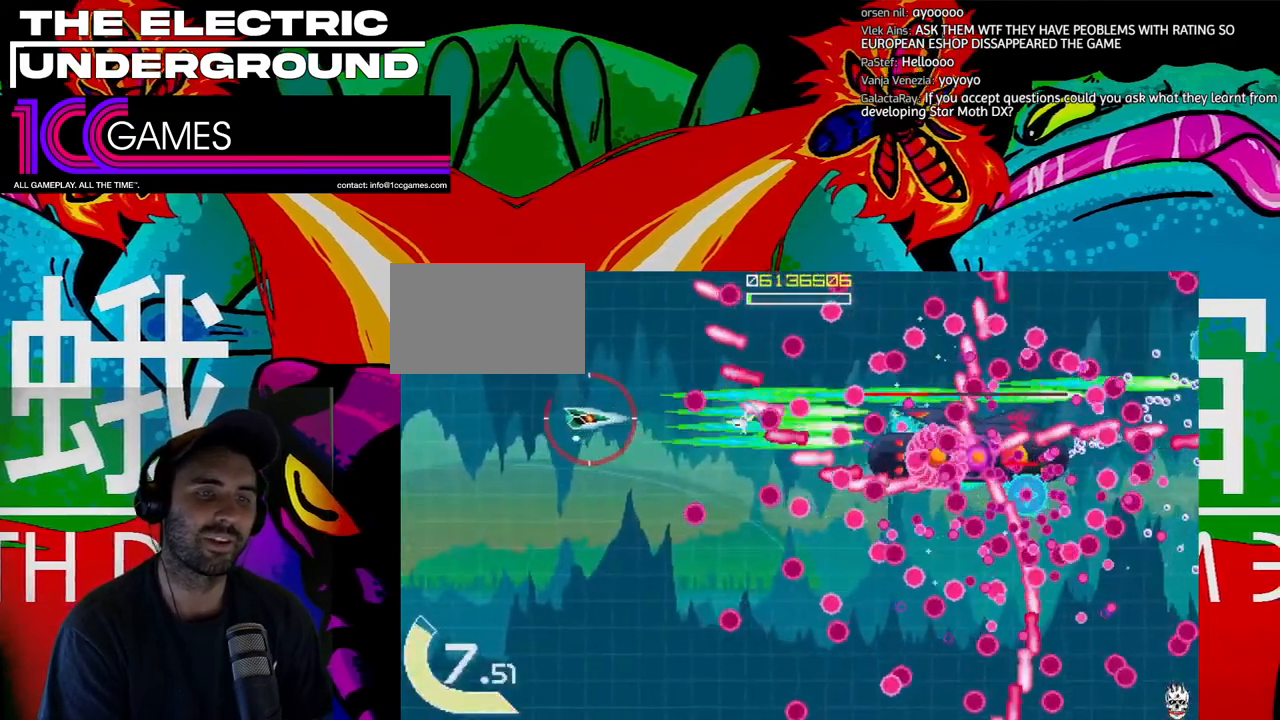
{"dt_ms": 500, "buttons": ["SQUARE", "TRIANGLE"], "left_stick": "center", "events": [[133, "left_stick", "down"], [200, "left_stick", "left"], [500, "left_stick", "center"]]}
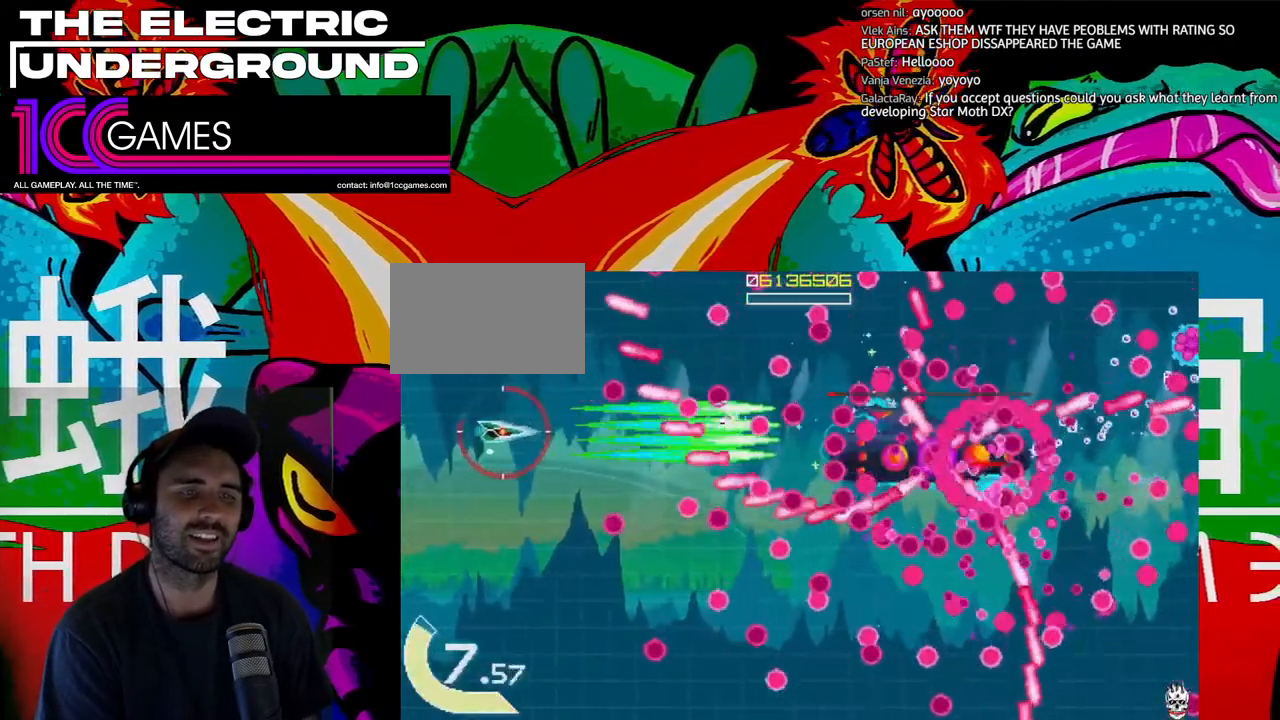
{"dt_ms": 500, "buttons": ["SQUARE", "TRIANGLE"], "left_stick": "left"}
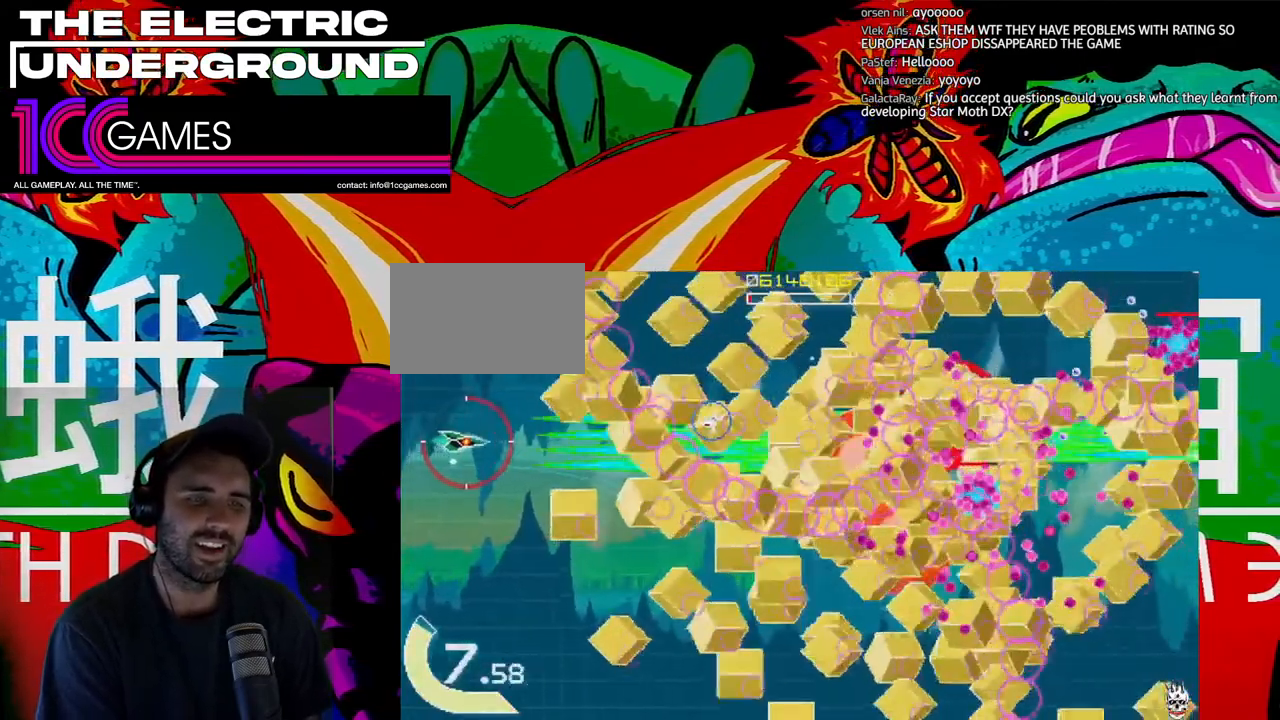
{"dt_ms": 500, "buttons": ["TRIANGLE"], "left_stick": "right", "events": [[33, "left_stick", "right"], [233, "SQUARE", "up"]]}
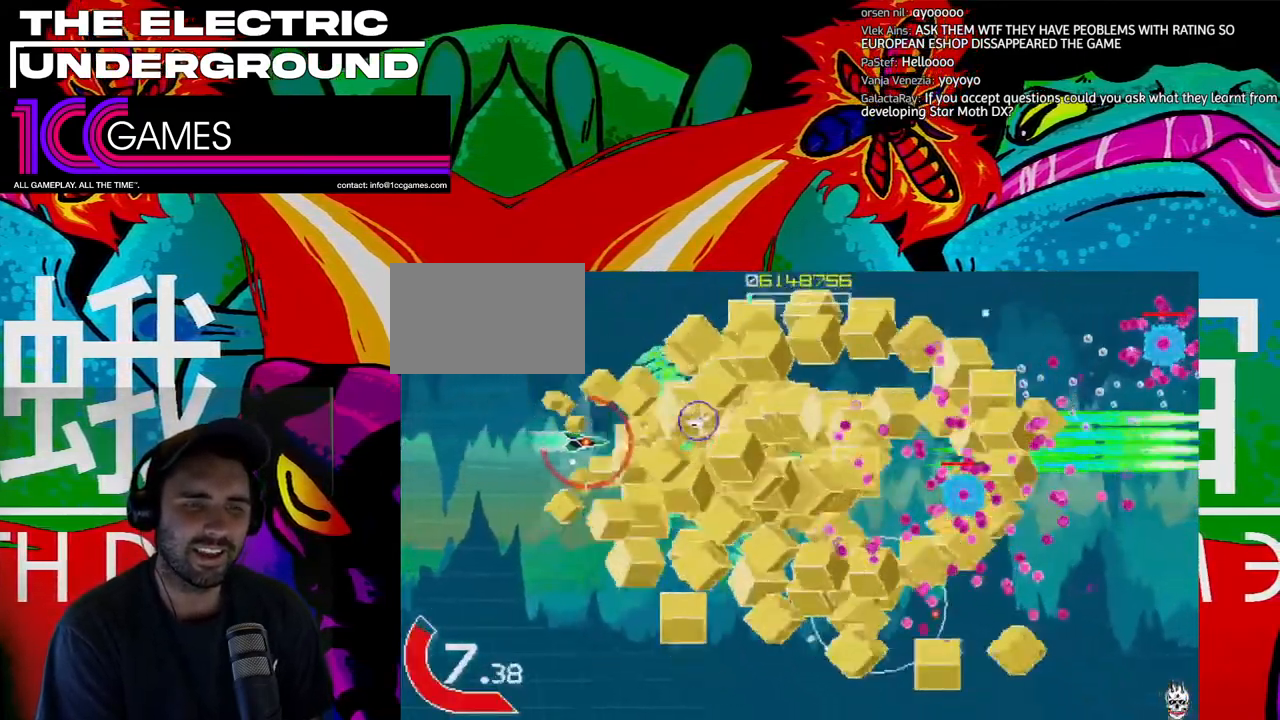
{"dt_ms": 500, "buttons": ["SQUARE", "TRIANGLE"], "left_stick": "up", "events": [[267, "left_stick", "up-right"], [367, "left_stick", "up"], [400, "SQUARE", "down"]]}
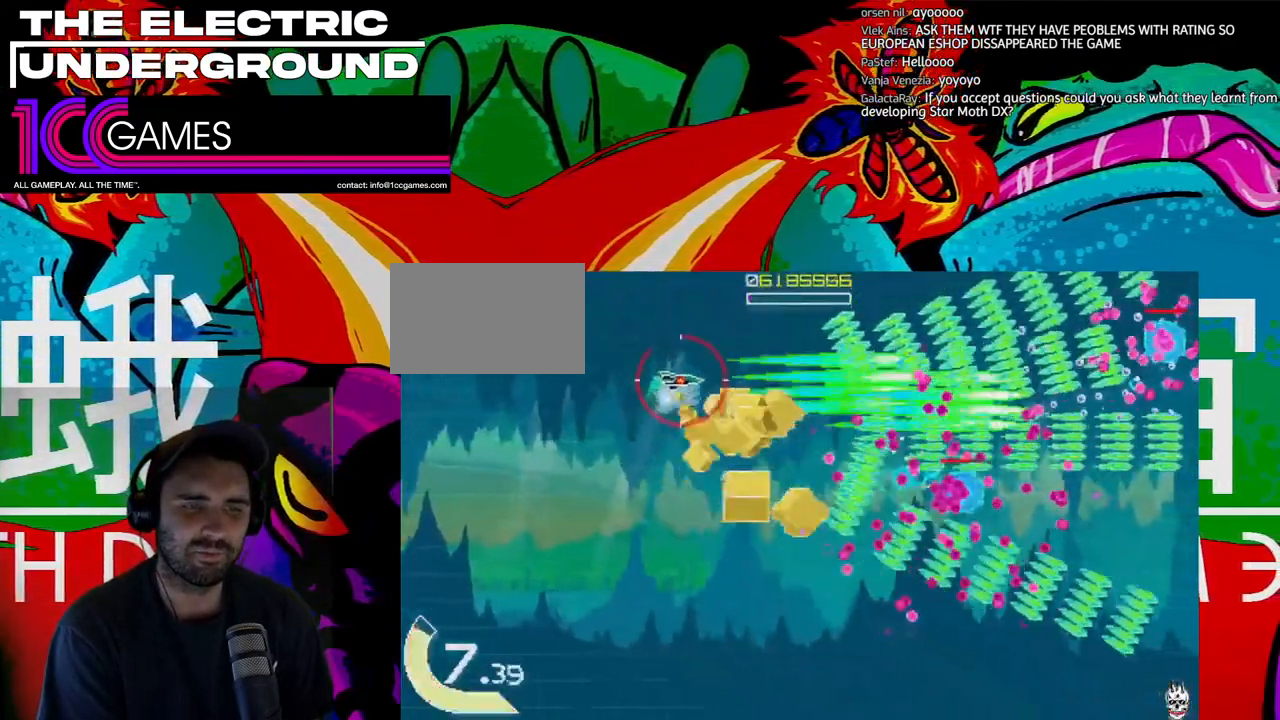
{"dt_ms": 500, "buttons": ["SQUARE", "TRIANGLE"], "left_stick": "up-left", "events": [[33, "left_stick", "up-left"]]}